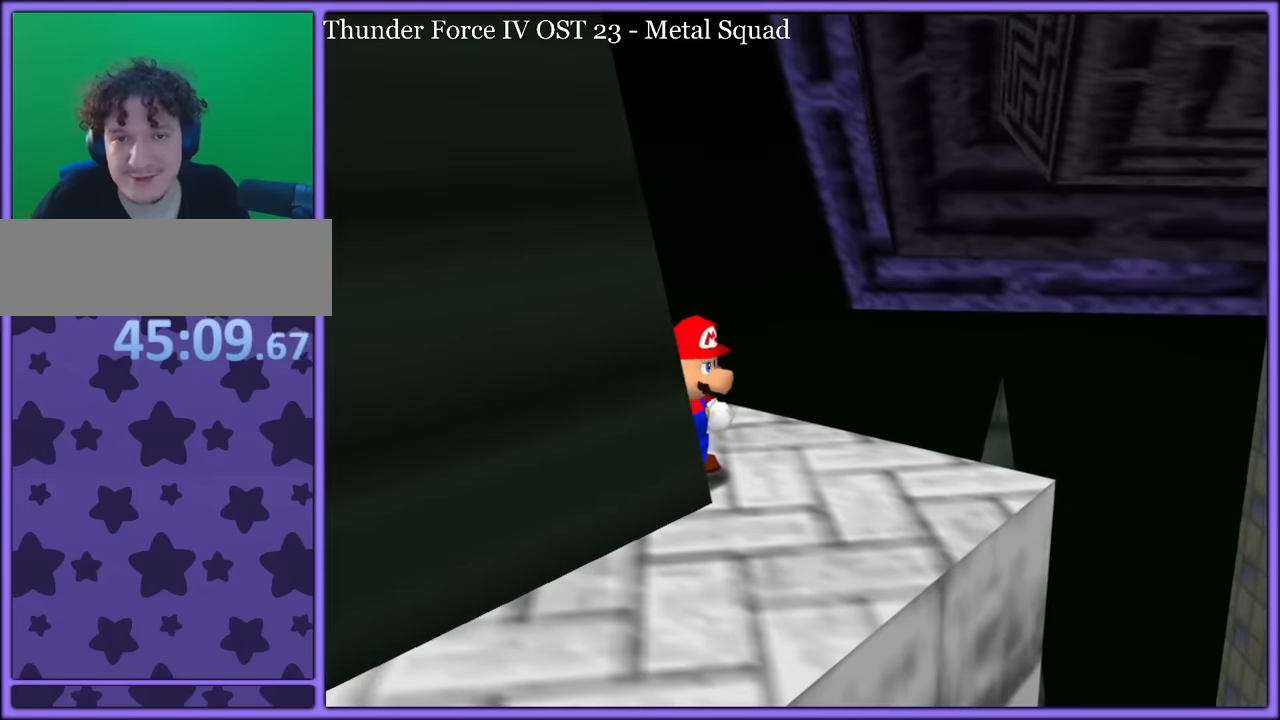
Gameplay with a controller (Nintendo layout); each line is a JSON object with the inputs held at the frame after it. "button_events" lists button changes between this image and that frame as [ms after this image, input, new state], when the widget could be followed in between (sticks are given only as held states). Not read: L1 L3 R3.
{"buttons": [], "left_stick": "center", "button_events": []}
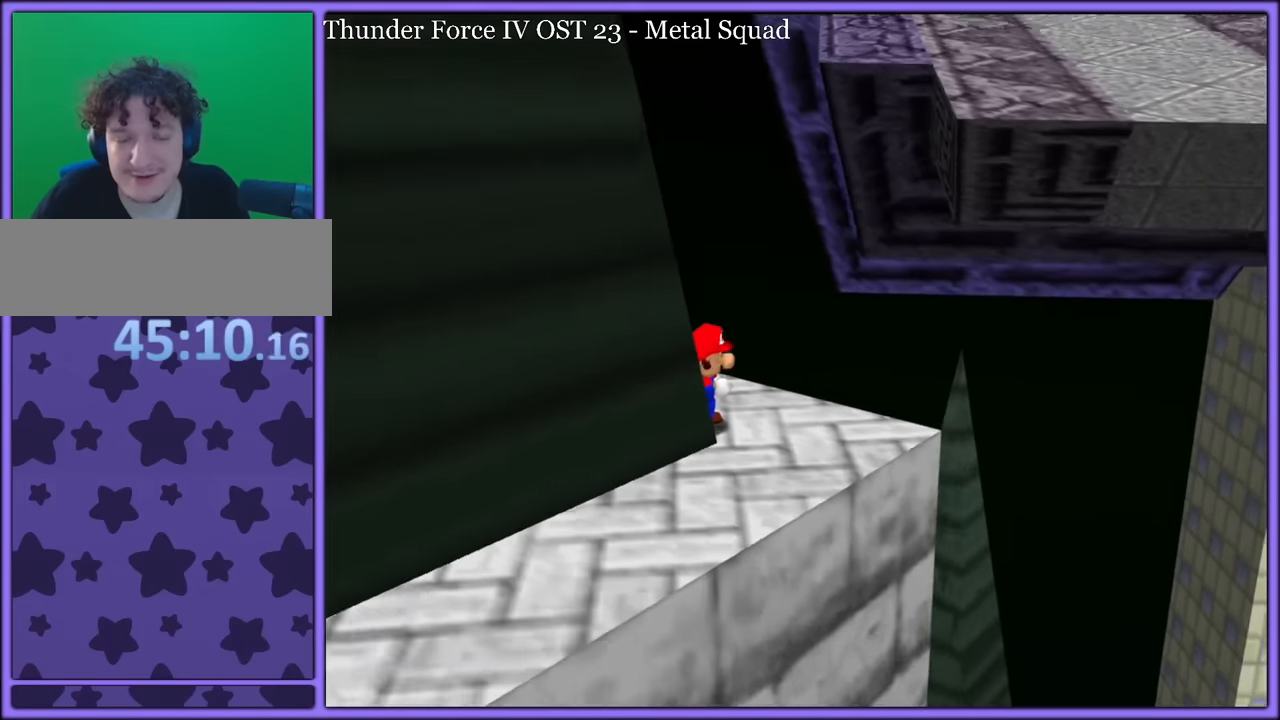
{"buttons": [], "left_stick": "center", "button_events": [[400, "C_LEFT", "down"], [500, "C_LEFT", "up"]]}
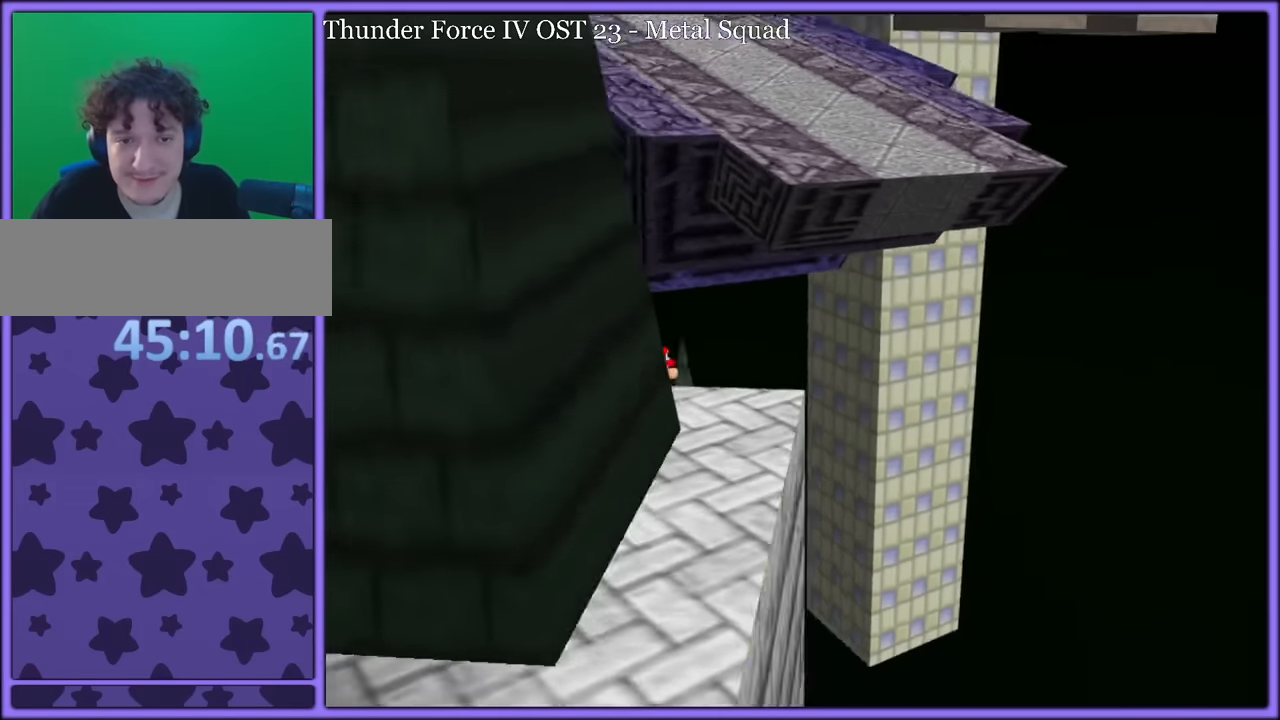
{"buttons": [], "left_stick": "right", "button_events": []}
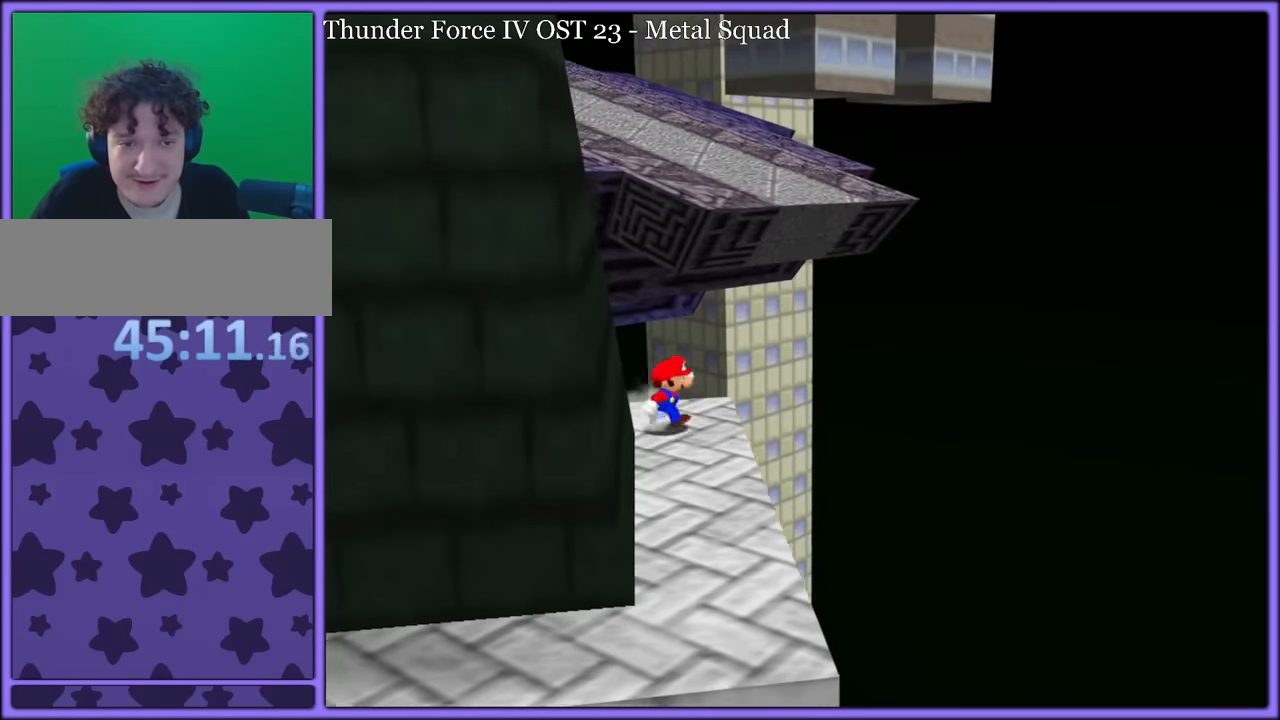
{"buttons": [], "left_stick": "down", "button_events": []}
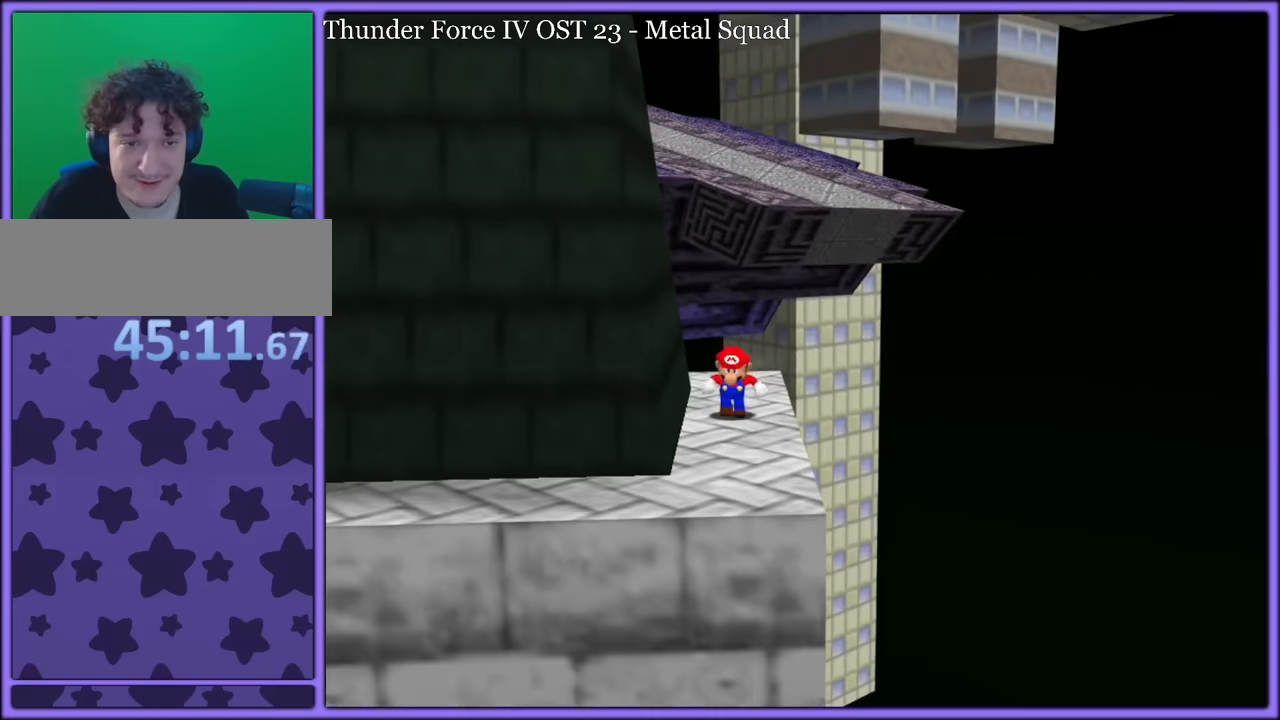
{"buttons": [], "left_stick": "center", "button_events": []}
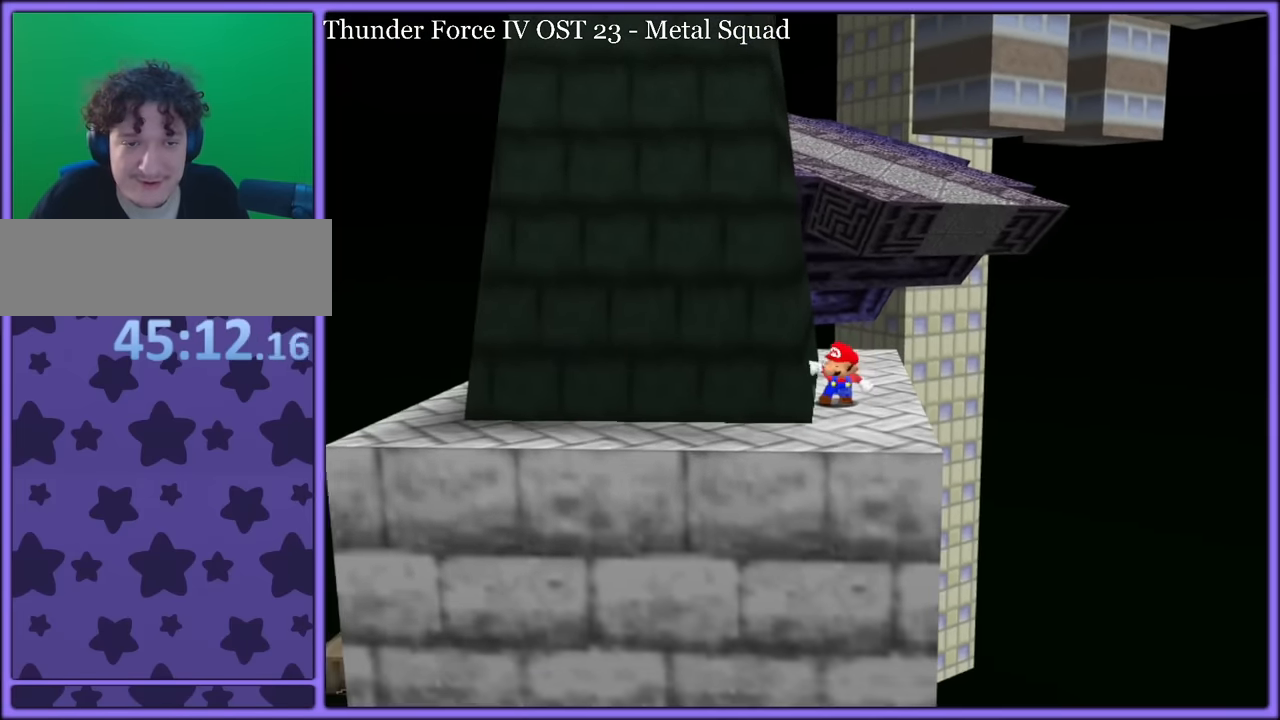
{"buttons": [], "left_stick": "center", "button_events": []}
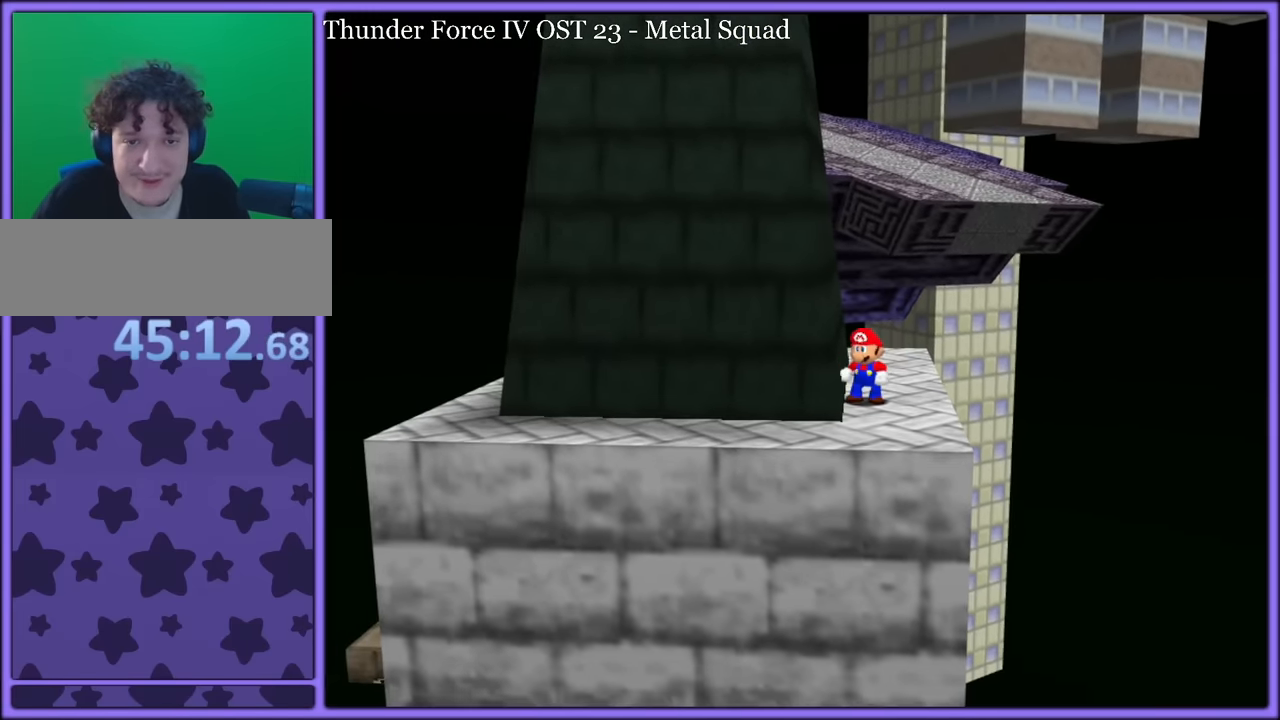
{"buttons": ["C_DOWN"], "left_stick": "up", "button_events": [[450, "C_DOWN", "down"]]}